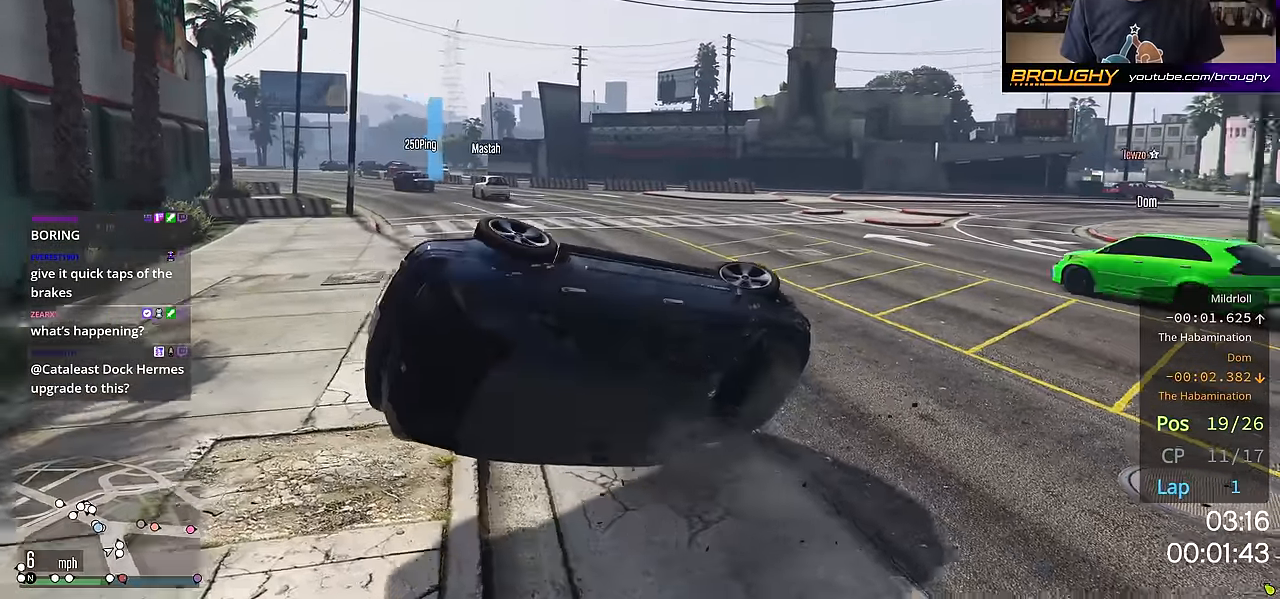
Gameplay with a controller (Xbox layout); each line is a JSON object with the inputs held at the frame after it. "events" lists button and stick changes between this image and that frame as [ms after this image, input, new state], when the widget could be followed in between.
{"buttons": ["R2"], "left_stick": "up-left", "right_stick": "down-right", "events": [[233, "R2", "down"], [283, "right_stick", "down-right"]]}
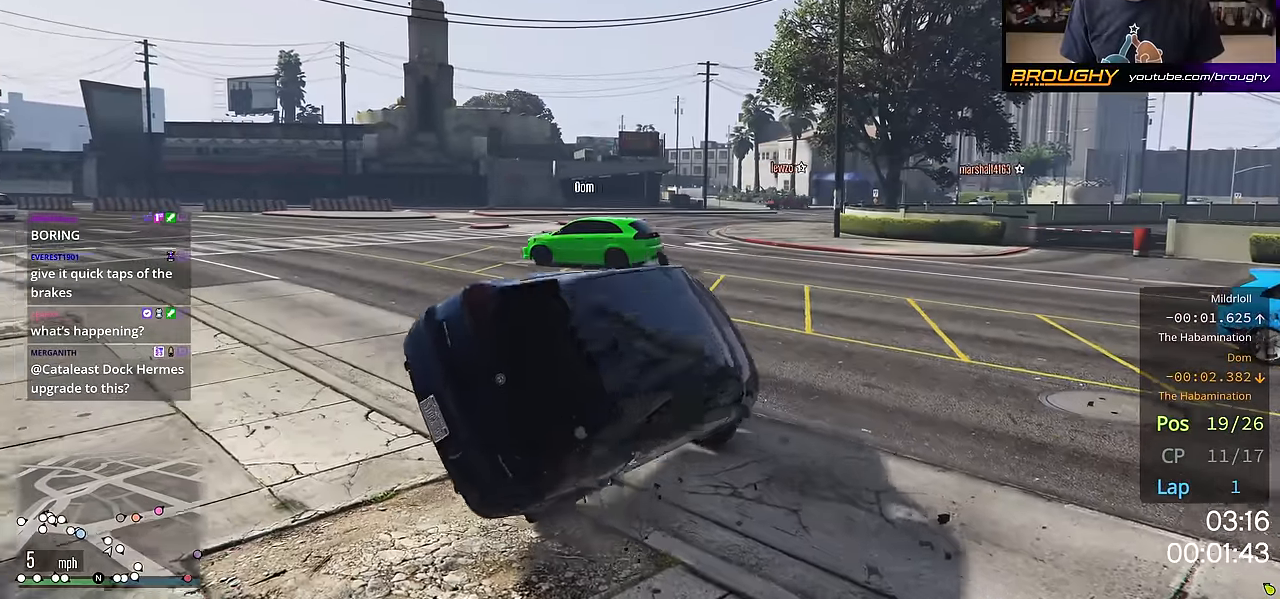
{"buttons": ["R2"], "left_stick": "up-left", "right_stick": "down-right", "events": [[184, "right_stick", "right"], [334, "right_stick", "down-right"]]}
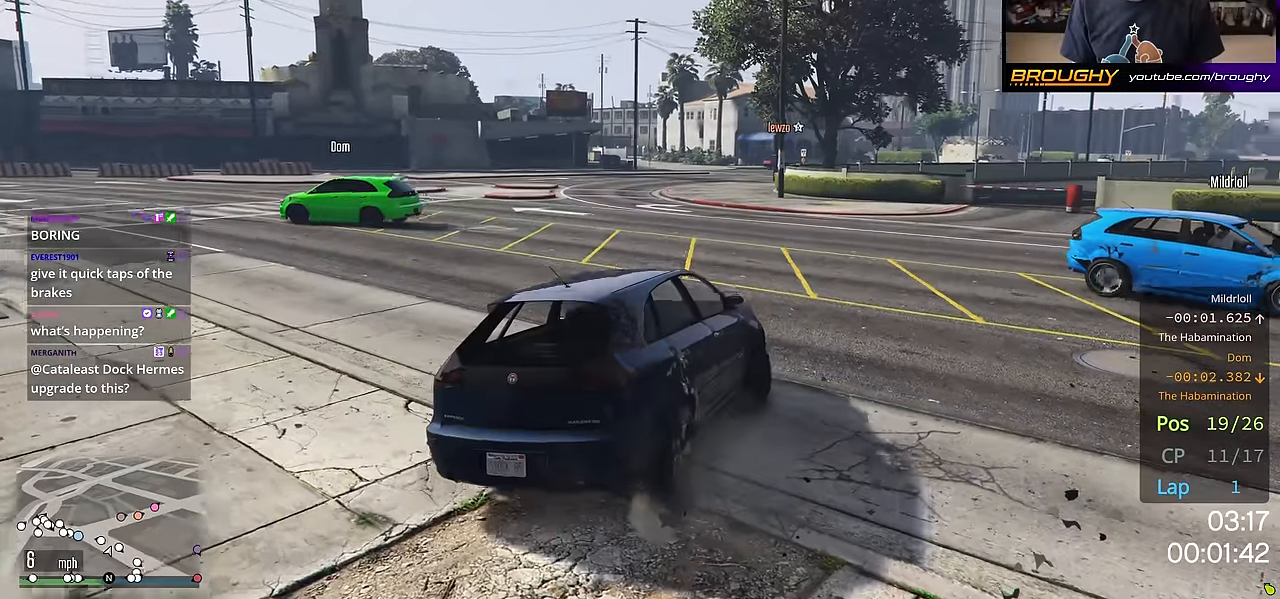
{"buttons": ["R2"], "left_stick": "up-left", "right_stick": "center", "events": [[467, "right_stick", "center"]]}
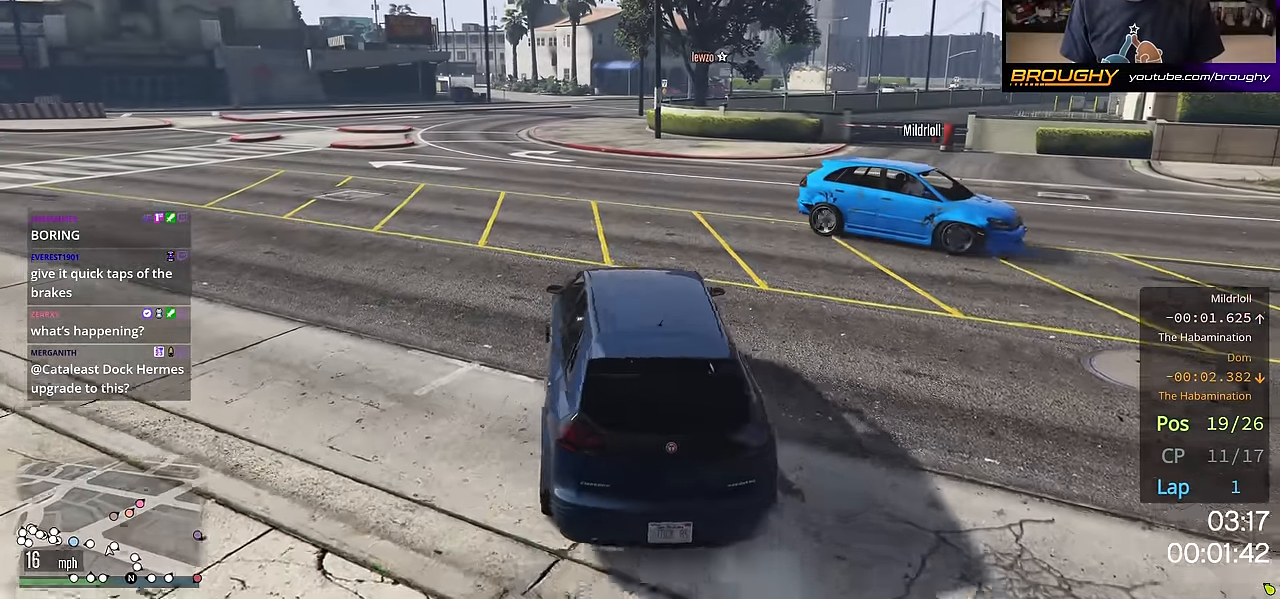
{"buttons": ["R2"], "left_stick": "center", "right_stick": "center", "events": [[284, "R2", "up"], [434, "R2", "down"], [467, "left_stick", "center"]]}
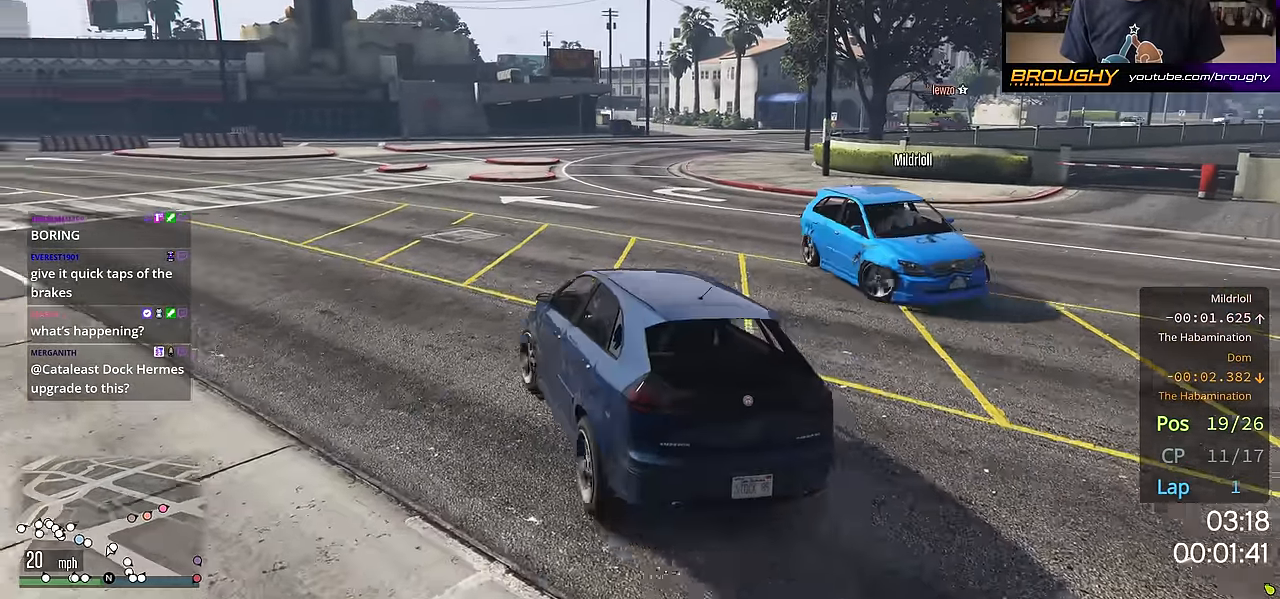
{"buttons": ["R2"], "left_stick": "right", "right_stick": "center", "events": [[167, "left_stick", "up-left"], [300, "left_stick", "center"], [434, "left_stick", "right"]]}
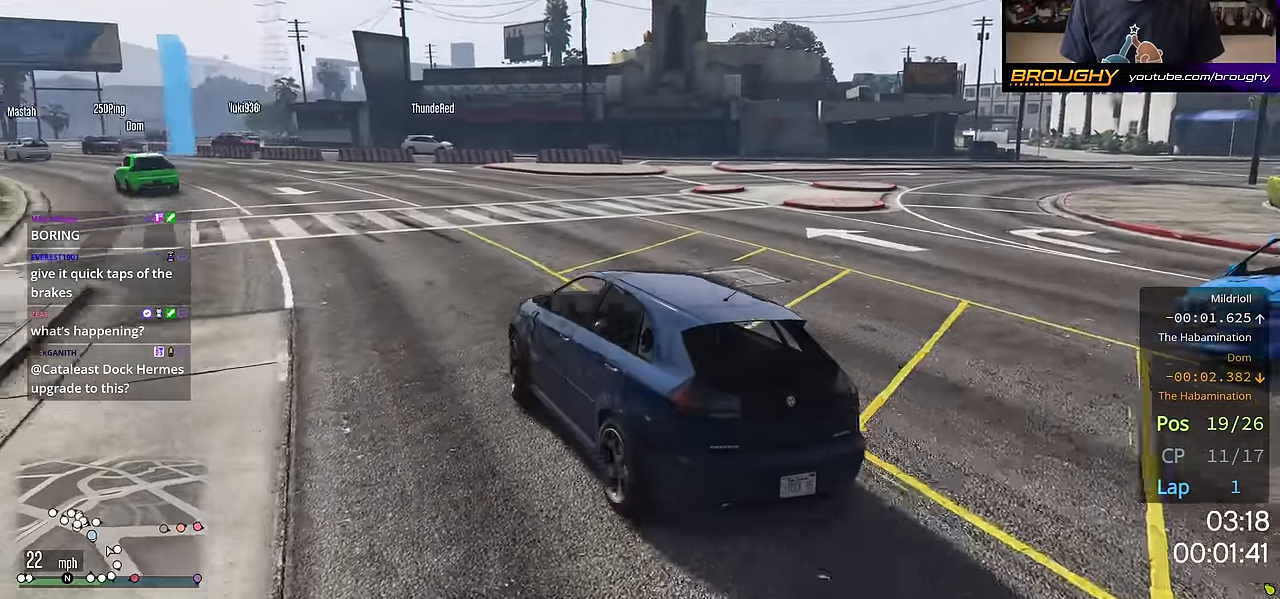
{"buttons": ["R2"], "left_stick": "up-left", "right_stick": "center", "events": [[350, "left_stick", "up-left"]]}
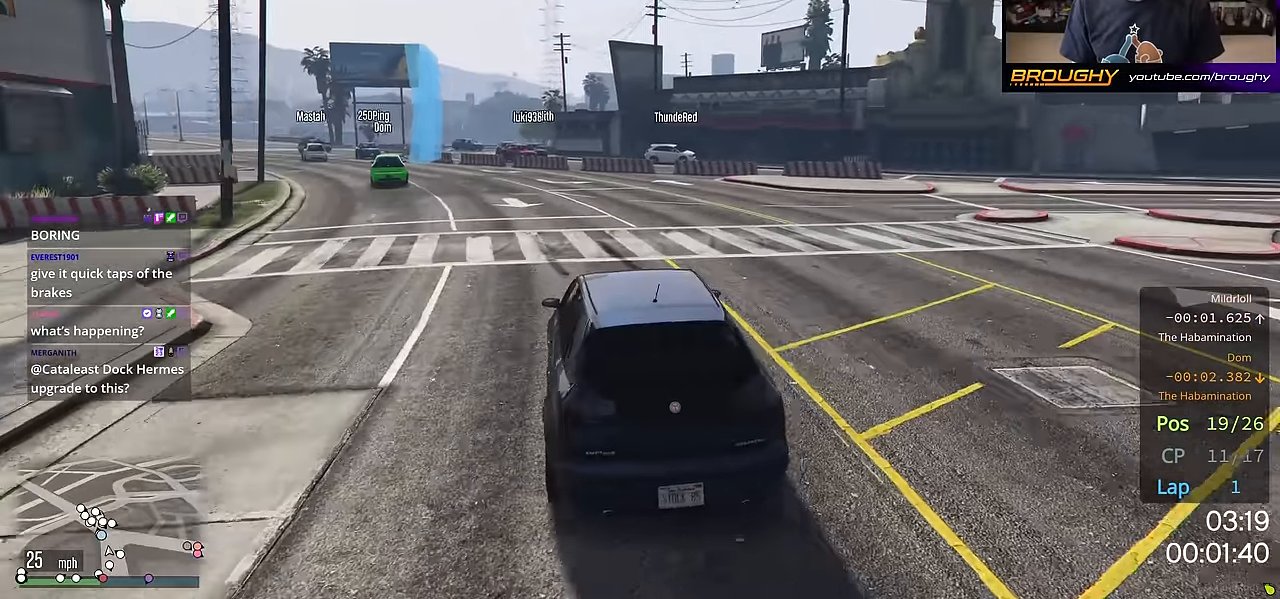
{"buttons": ["R2"], "left_stick": "center", "right_stick": "center", "events": [[67, "left_stick", "center"], [250, "left_stick", "up-left"], [467, "left_stick", "center"]]}
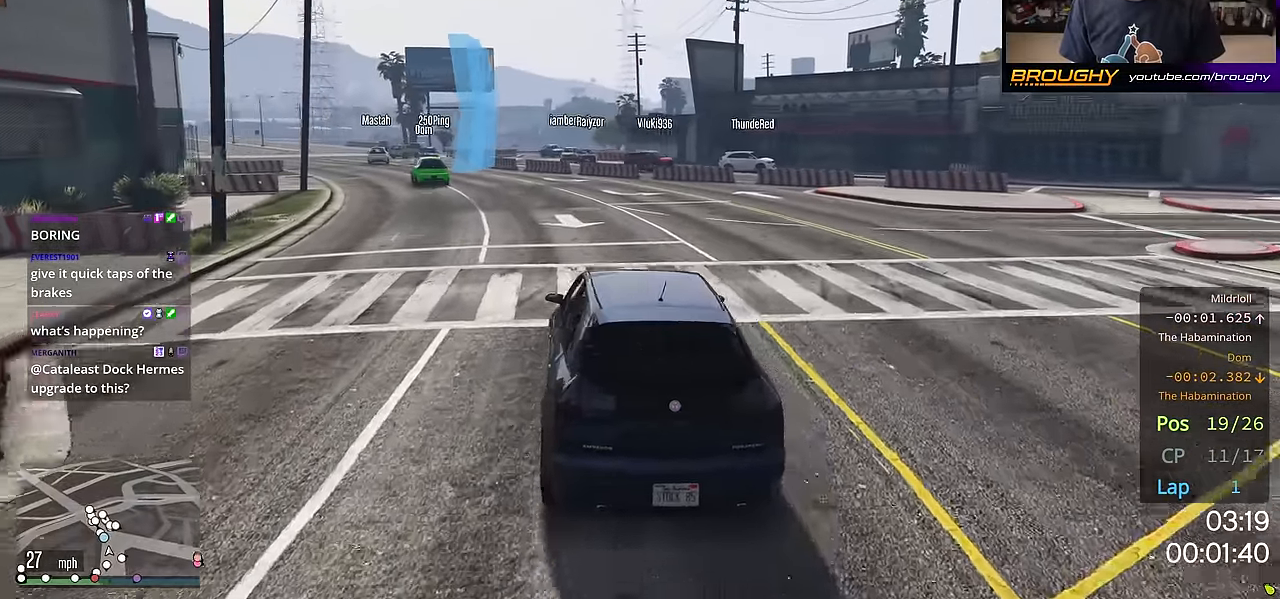
{"buttons": ["R2"], "left_stick": "right", "right_stick": "center", "events": [[467, "left_stick", "right"]]}
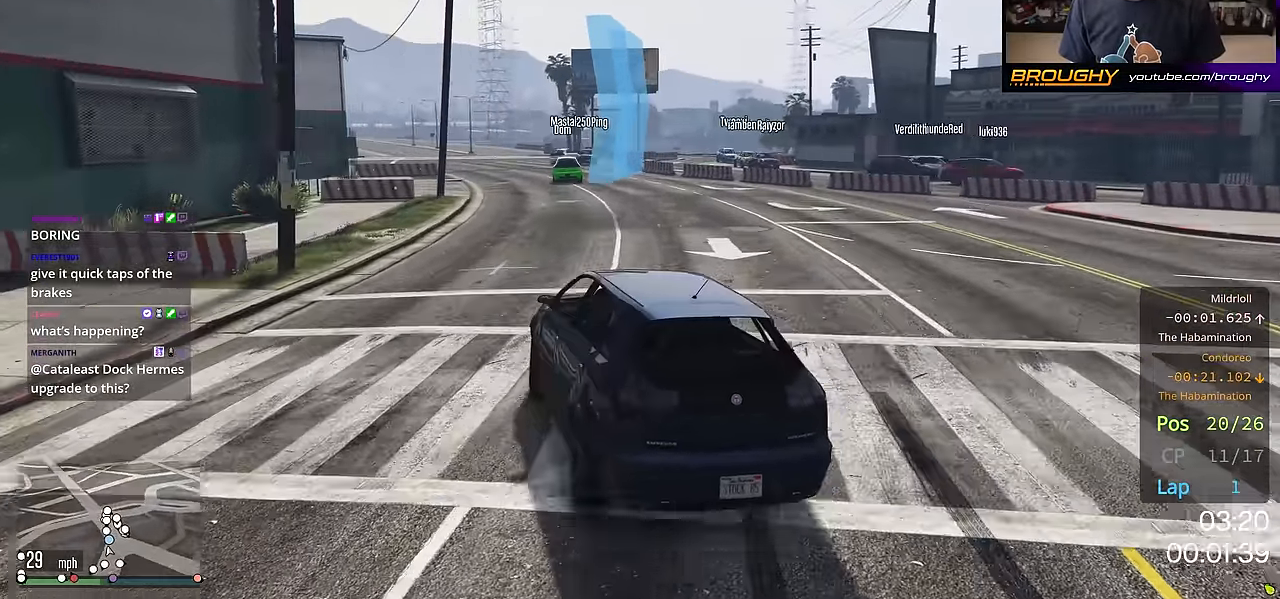
{"buttons": ["R2"], "left_stick": "center", "right_stick": "center", "events": [[417, "left_stick", "center"]]}
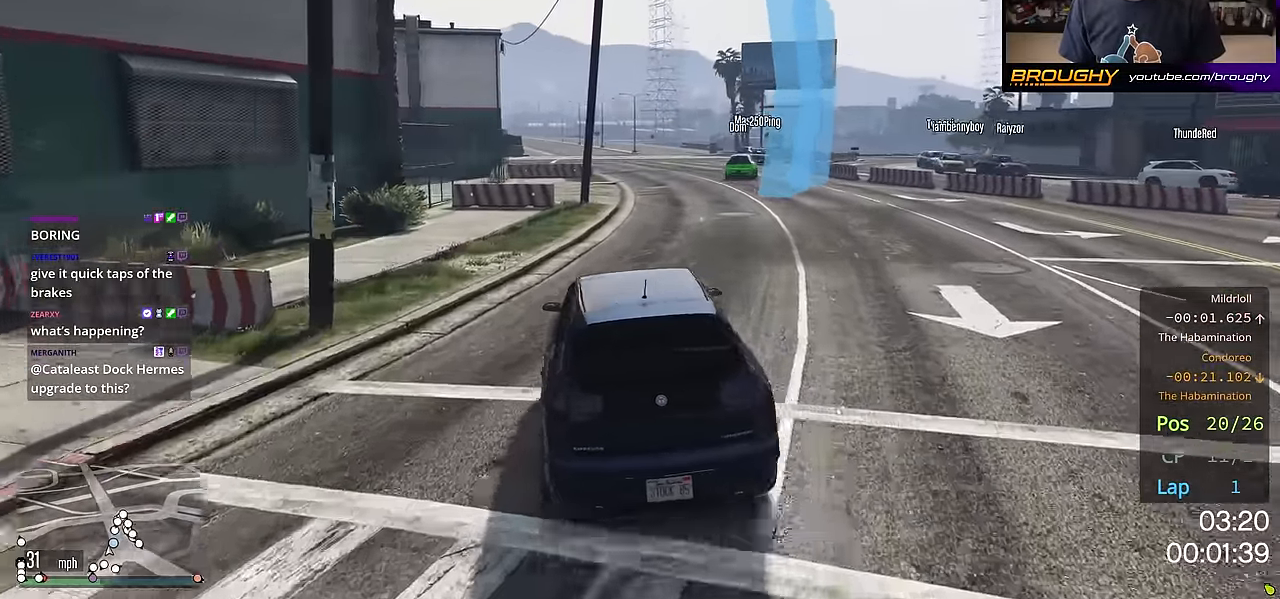
{"buttons": ["R2"], "left_stick": "up-left", "right_stick": "center", "events": [[116, "left_stick", "up-left"]]}
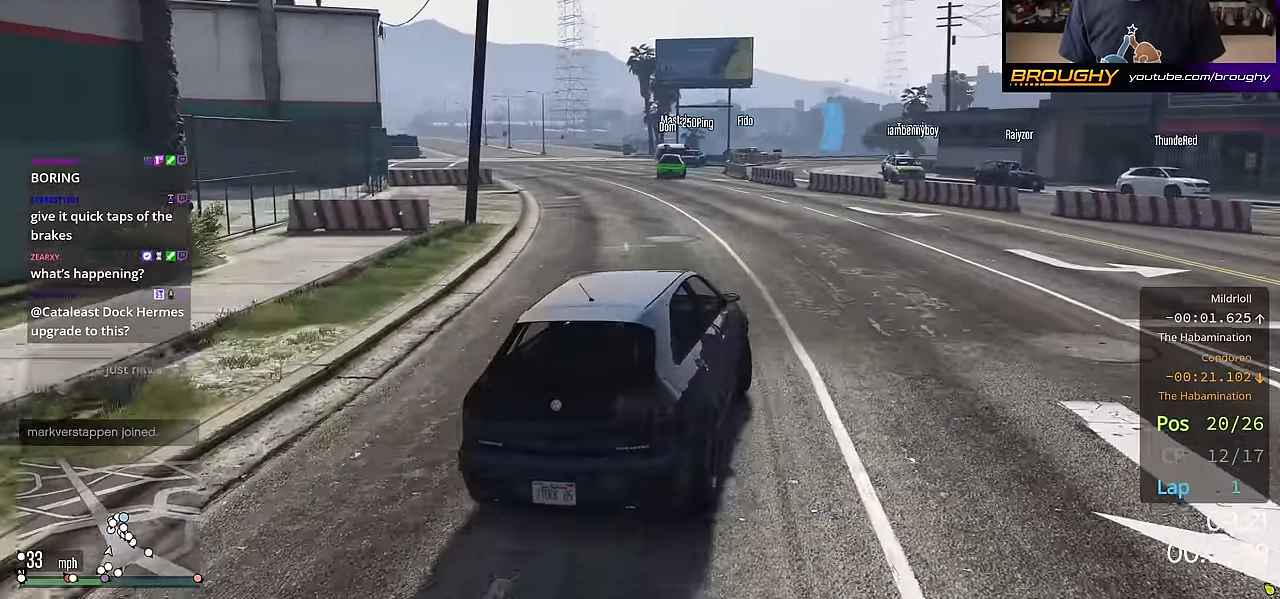
{"buttons": ["R2"], "left_stick": "right", "right_stick": "center", "events": [[167, "left_stick", "center"], [267, "left_stick", "up-left"], [367, "left_stick", "center"], [467, "left_stick", "right"]]}
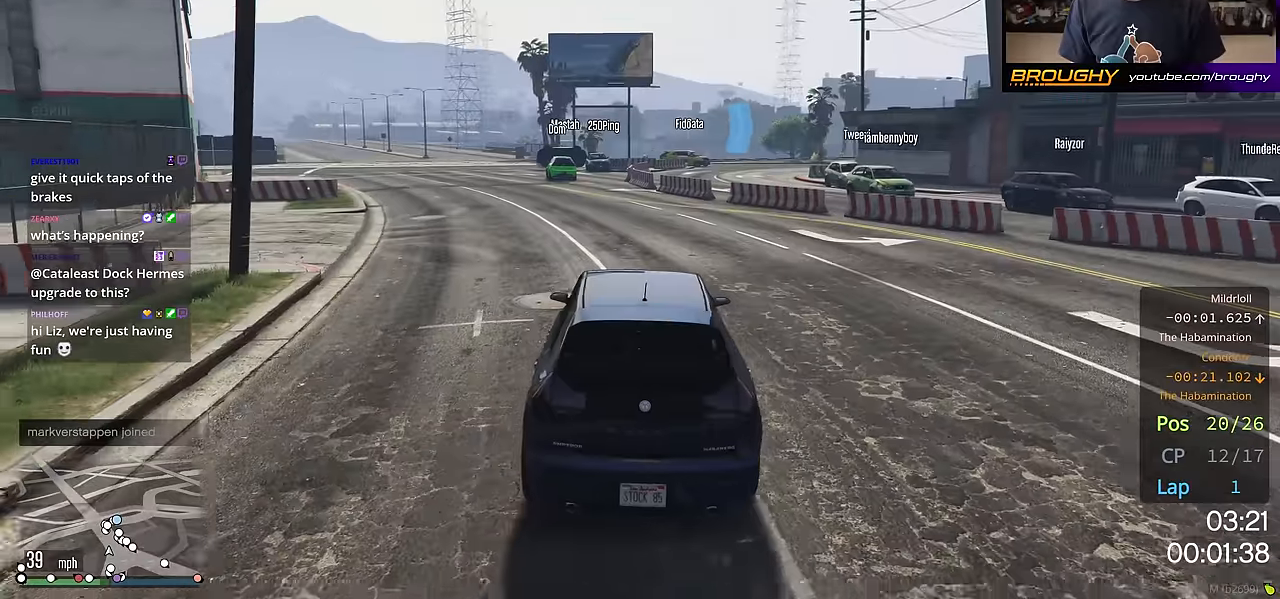
{"buttons": ["R2"], "left_stick": "right", "right_stick": "center", "events": [[83, "left_stick", "up-left"], [266, "left_stick", "right"]]}
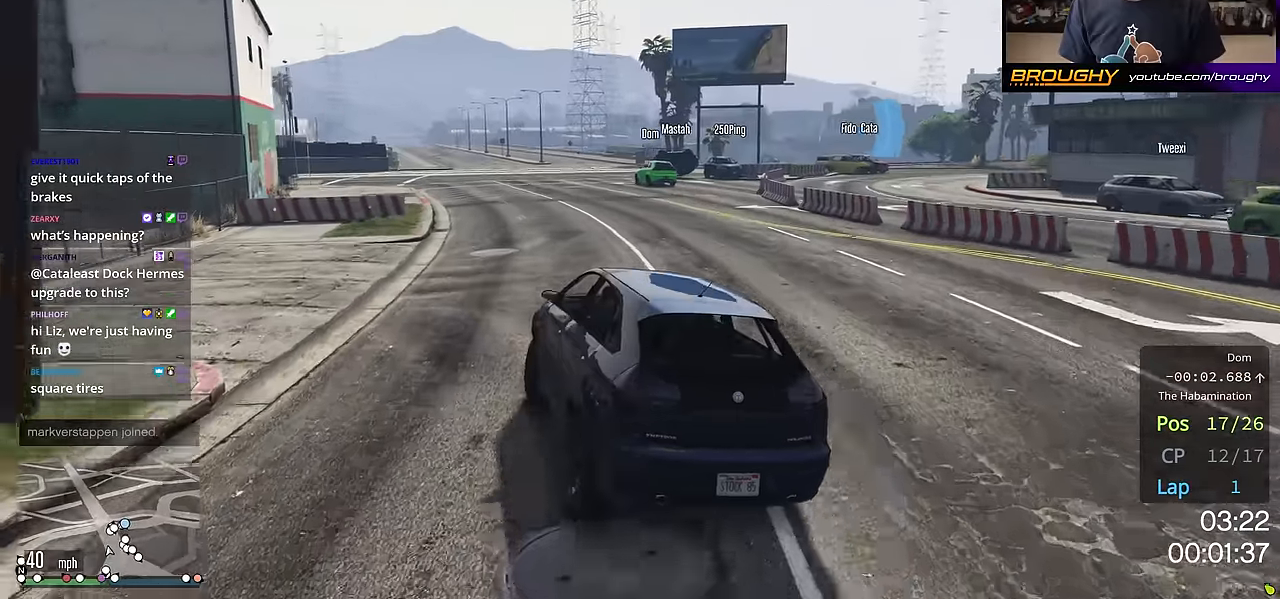
{"buttons": ["R2"], "left_stick": "up-left", "right_stick": "down-left", "events": [[117, "R2", "up"], [300, "left_stick", "down-right"], [417, "R2", "down"], [417, "left_stick", "center"], [467, "left_stick", "up-left"], [467, "right_stick", "down-left"]]}
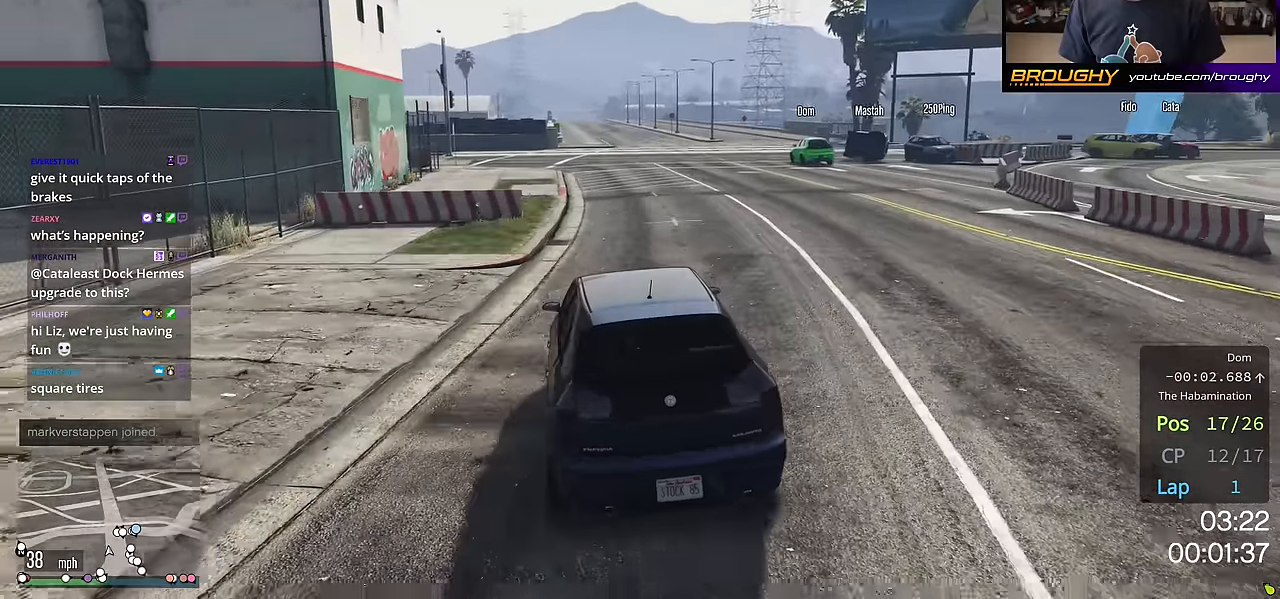
{"buttons": ["R2"], "left_stick": "center", "right_stick": "down-left", "events": [[116, "left_stick", "center"], [166, "left_stick", "down-right"], [250, "R2", "up"], [450, "R2", "down"], [450, "left_stick", "center"]]}
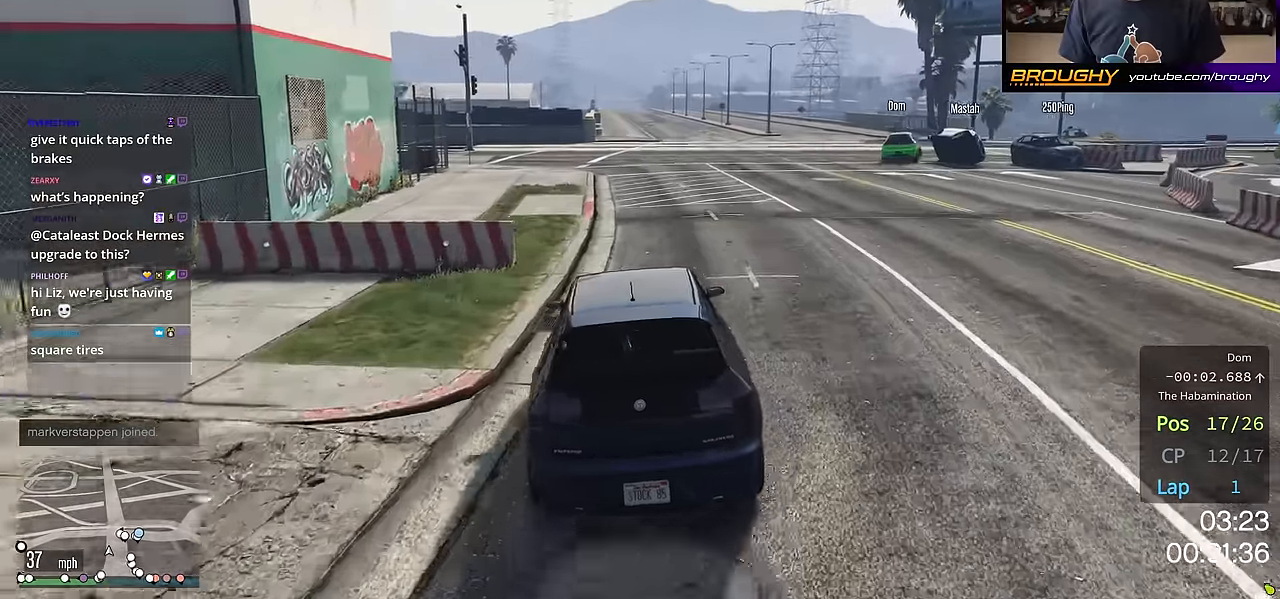
{"buttons": ["R2"], "left_stick": "up-left", "right_stick": "center", "events": [[284, "R2", "up"], [417, "left_stick", "up-left"], [434, "R2", "down"], [467, "right_stick", "center"]]}
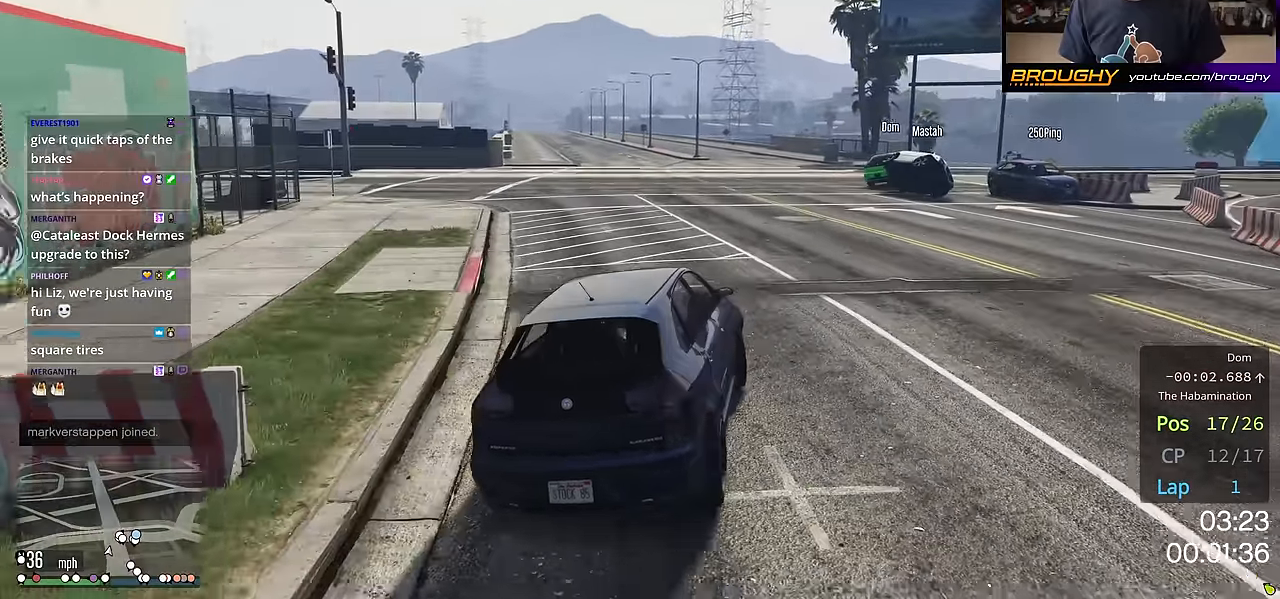
{"buttons": [], "left_stick": "center", "right_stick": "center", "events": [[250, "R2", "up"], [467, "left_stick", "center"]]}
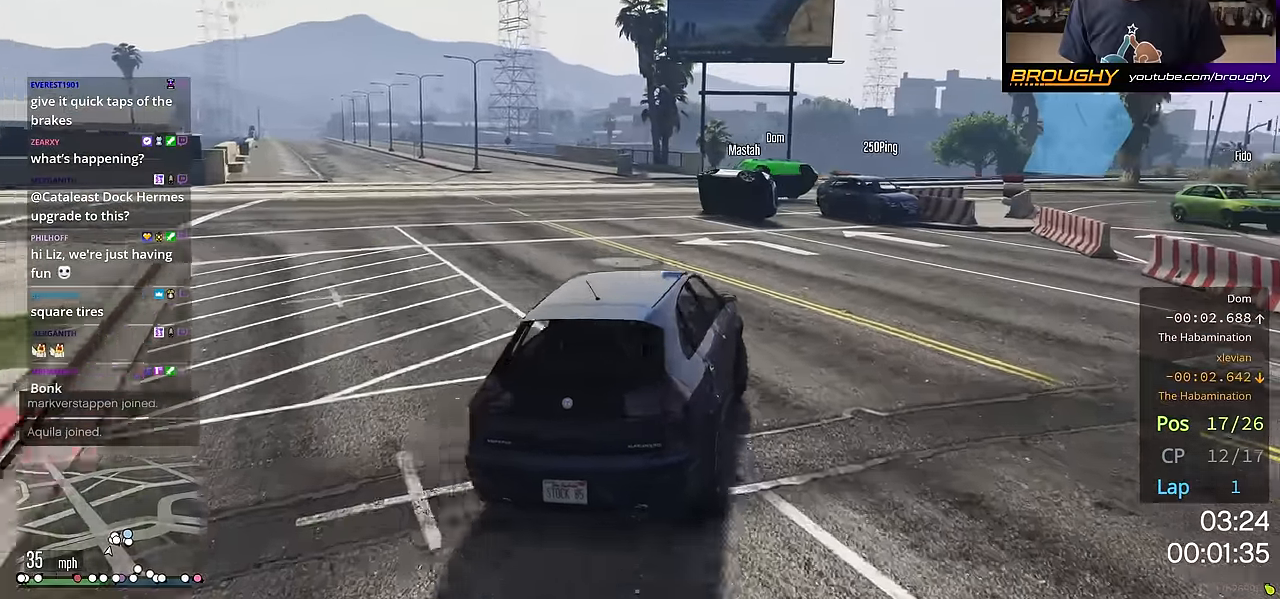
{"buttons": [], "left_stick": "up-left", "right_stick": "center", "events": [[117, "left_stick", "up-left"], [267, "left_stick", "center"], [484, "left_stick", "up-left"]]}
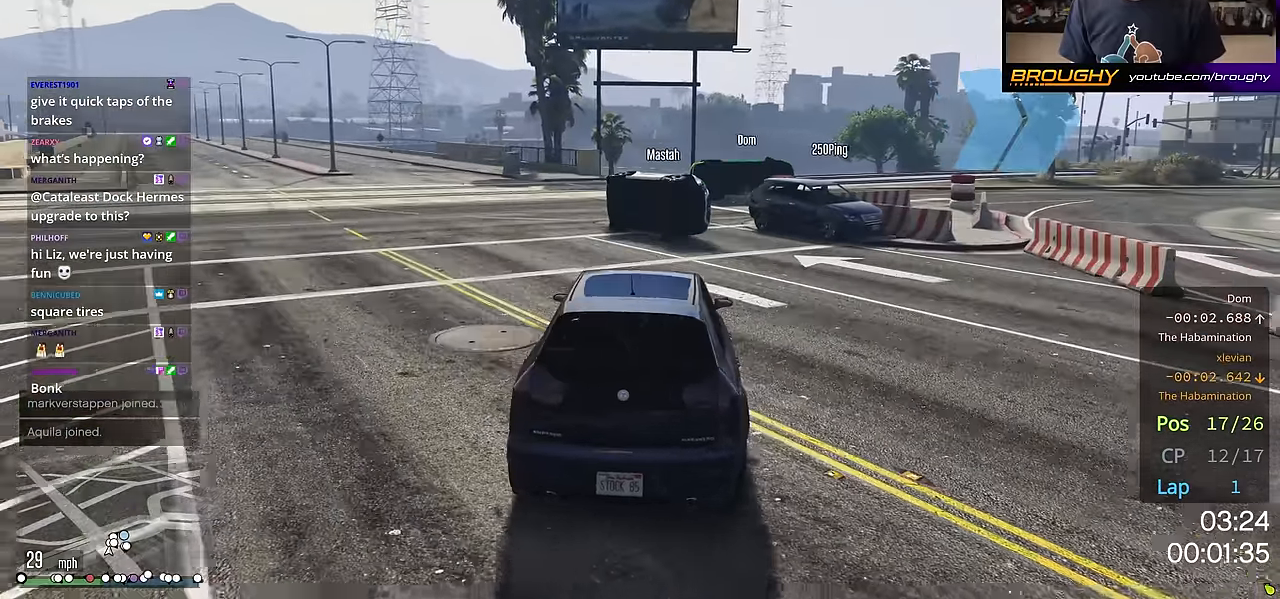
{"buttons": [], "left_stick": "left", "right_stick": "center", "events": [[133, "left_stick", "center"], [350, "left_stick", "left"]]}
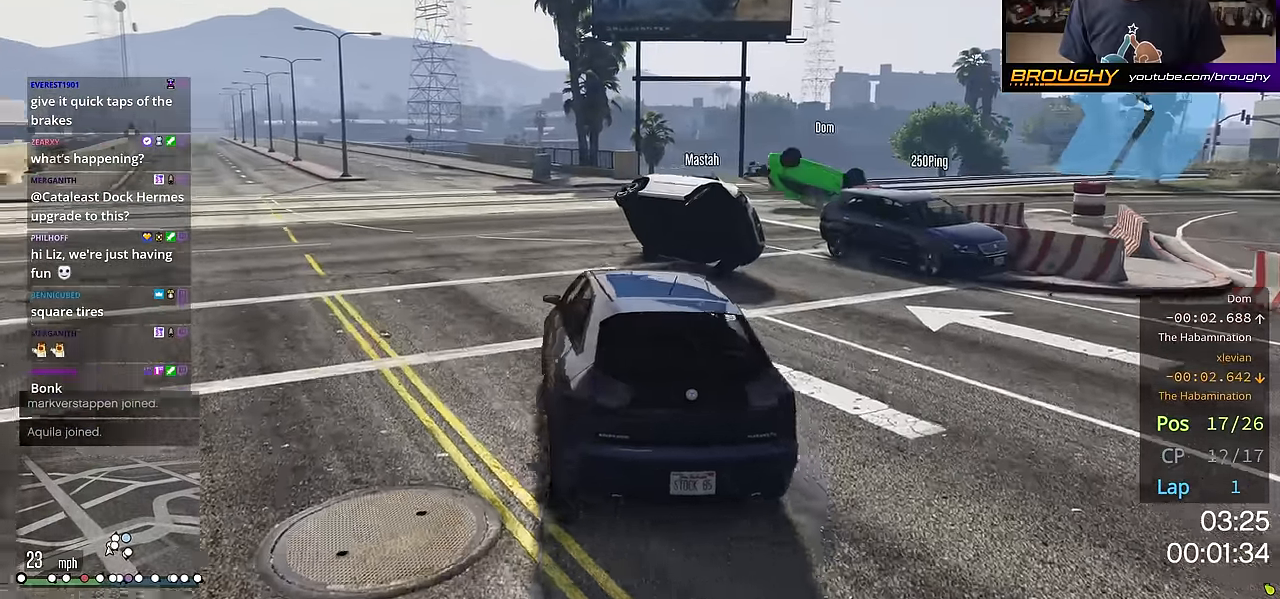
{"buttons": [], "left_stick": "right", "right_stick": "center", "events": [[67, "left_stick", "center"], [83, "R2", "down"], [217, "R2", "up"], [267, "left_stick", "right"]]}
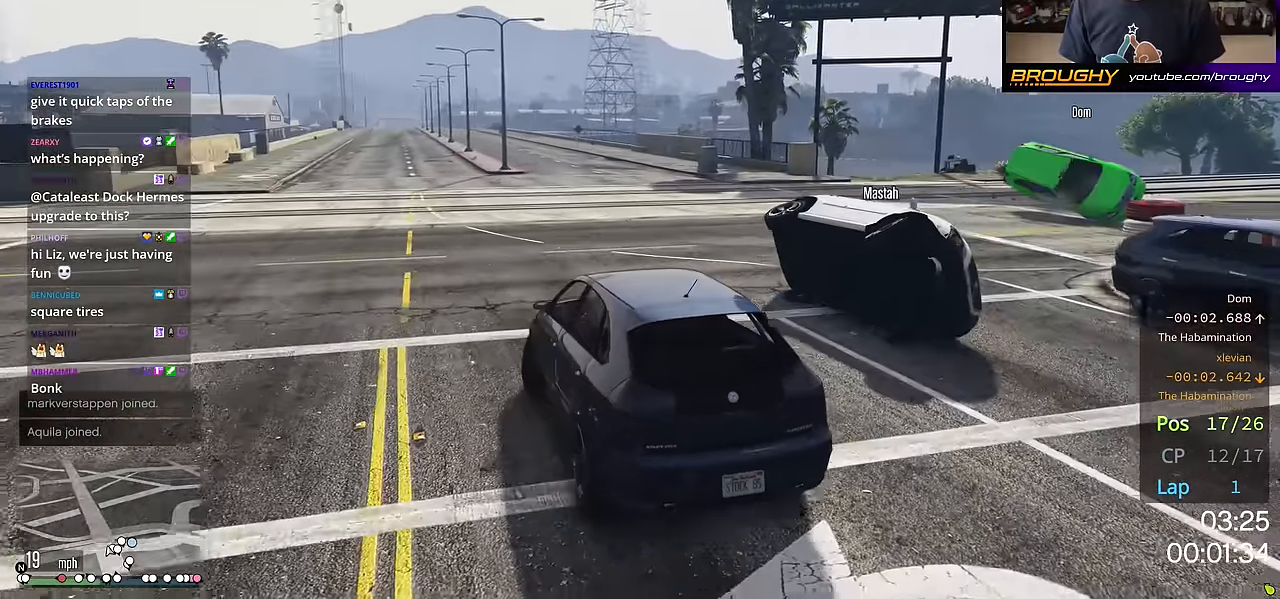
{"buttons": ["R2"], "left_stick": "center", "right_stick": "center", "events": [[50, "left_stick", "center"], [83, "R2", "down"], [183, "left_stick", "right"], [300, "R2", "up"], [333, "left_stick", "center"], [500, "R2", "down"]]}
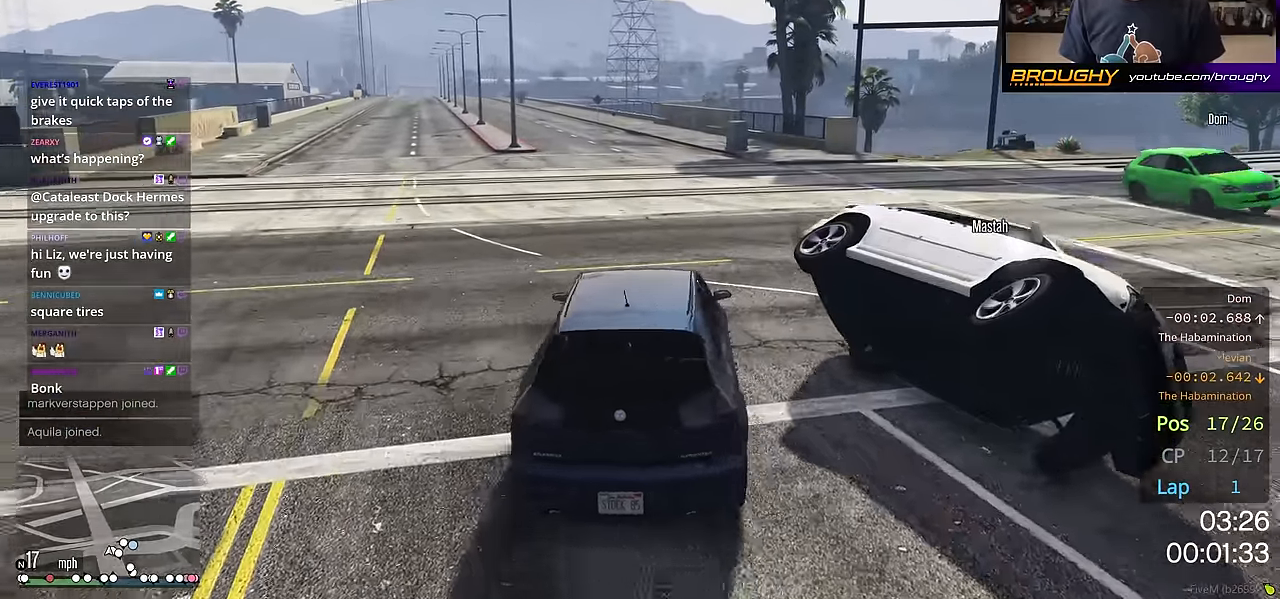
{"buttons": ["R2"], "left_stick": "center", "right_stick": "right", "events": [[184, "left_stick", "right"], [234, "R2", "up"], [267, "right_stick", "down-right"], [400, "left_stick", "center"], [434, "R2", "down"], [450, "right_stick", "right"]]}
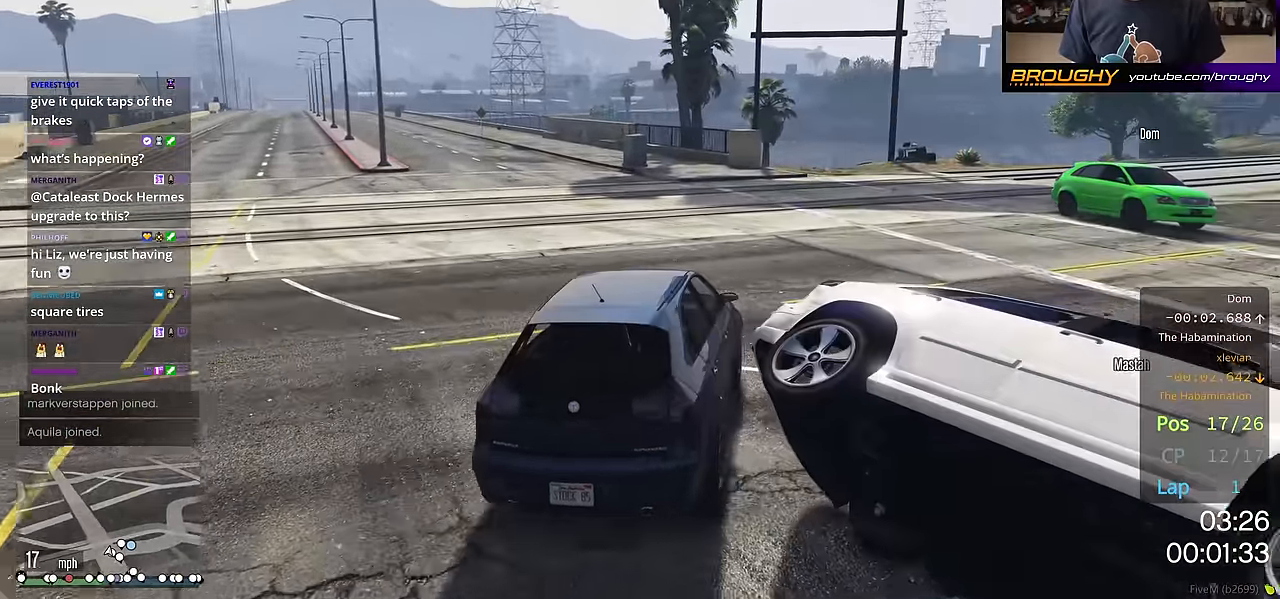
{"buttons": [], "left_stick": "right", "right_stick": "right", "events": [[50, "left_stick", "right"], [133, "R2", "up"], [183, "left_stick", "center"], [316, "R2", "down"], [449, "left_stick", "right"], [500, "R2", "up"]]}
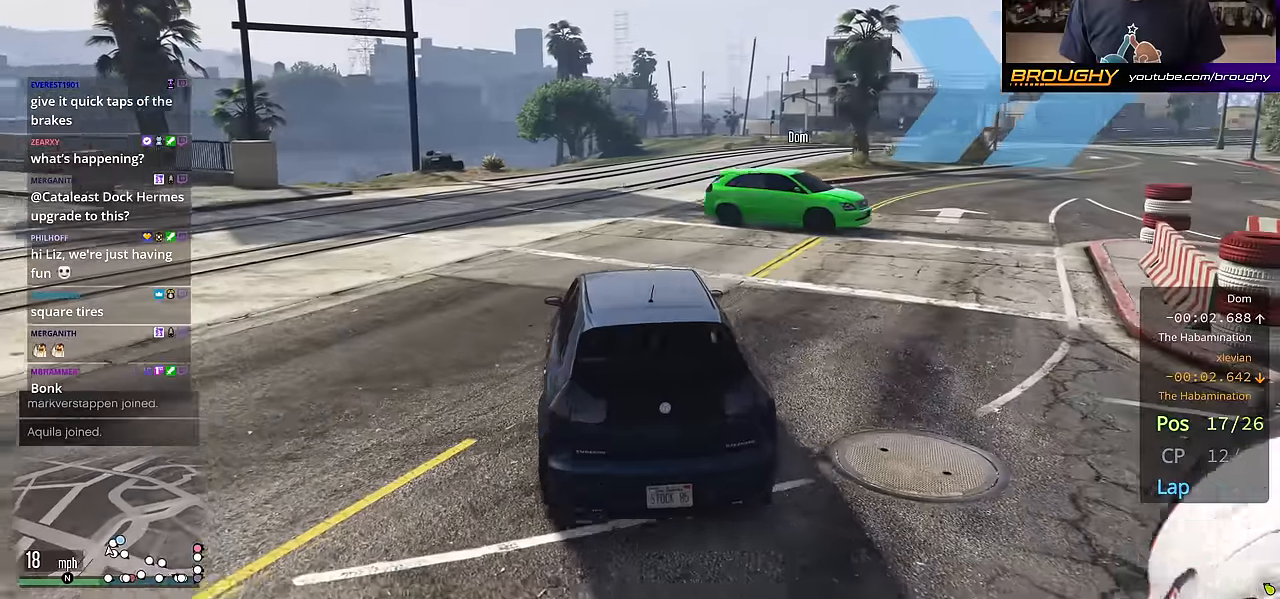
{"buttons": ["R2"], "left_stick": "center", "right_stick": "down-right", "events": [[33, "right_stick", "down-right"], [100, "left_stick", "center"], [150, "R2", "down"], [300, "left_stick", "right"], [467, "left_stick", "center"]]}
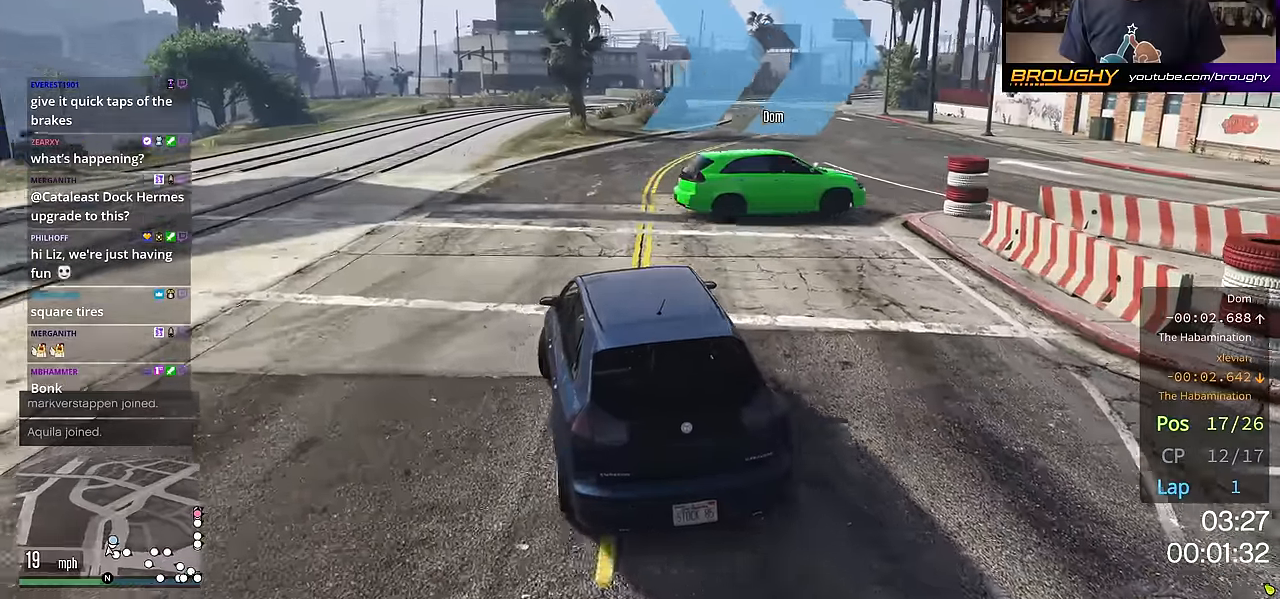
{"buttons": [], "left_stick": "center", "right_stick": "down-right", "events": [[467, "R2", "up"]]}
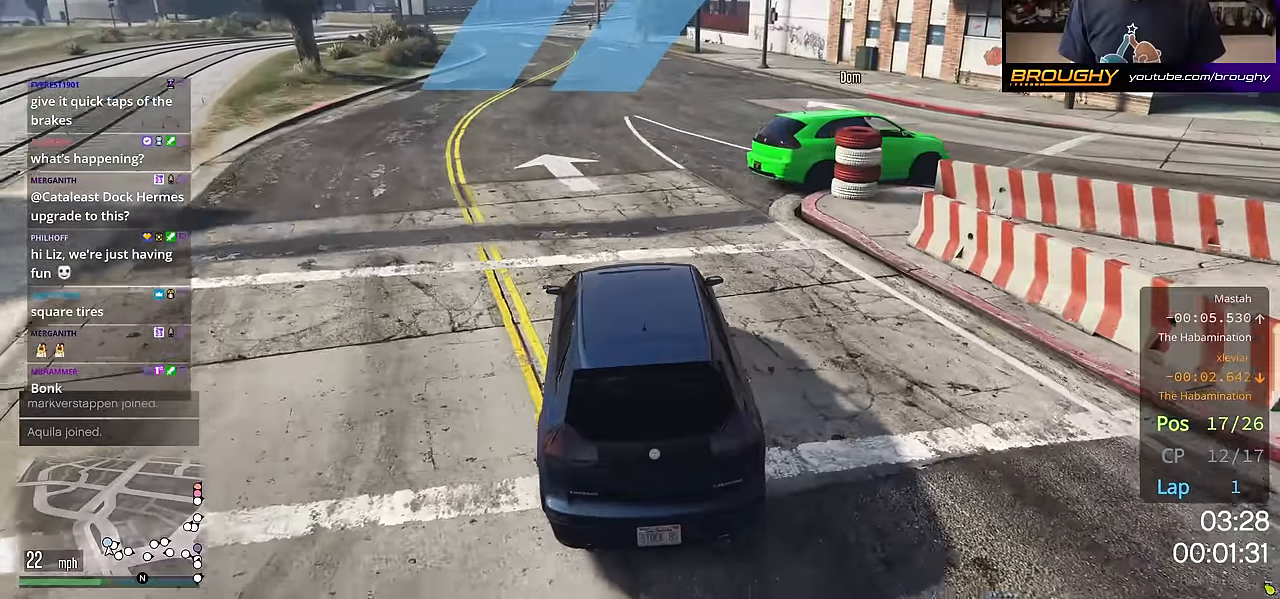
{"buttons": [], "left_stick": "right", "right_stick": "down-right", "events": [[250, "R2", "down"], [367, "left_stick", "right"], [433, "R2", "up"]]}
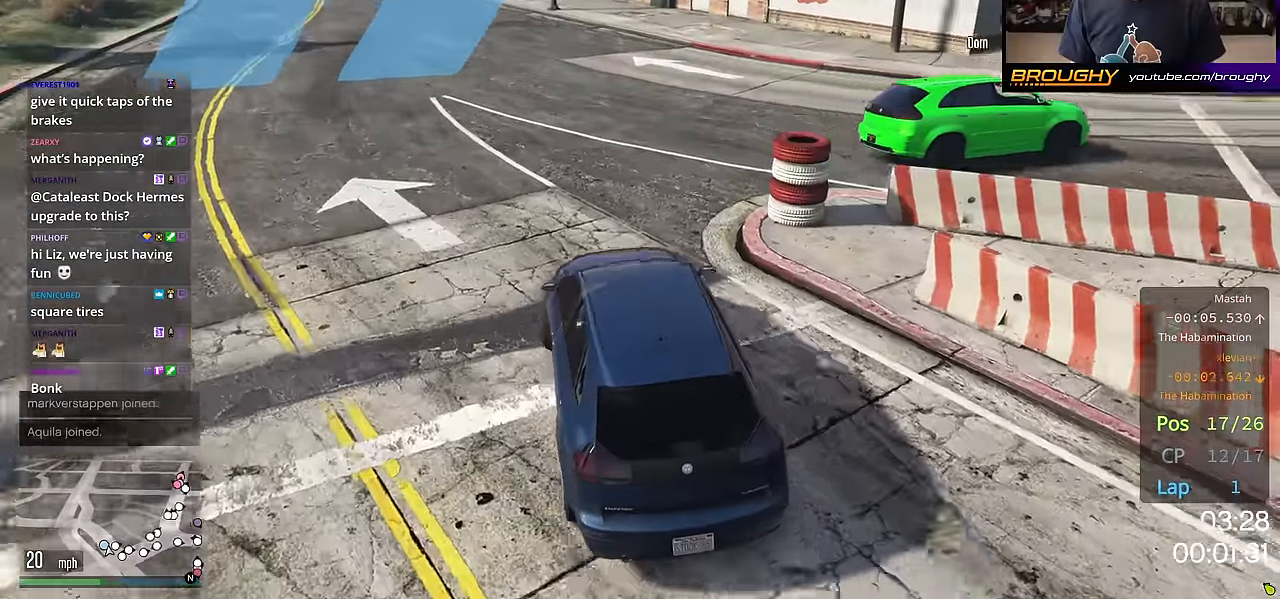
{"buttons": ["R2"], "left_stick": "right", "right_stick": "down-right", "events": [[150, "left_stick", "center"], [367, "R2", "down"], [484, "left_stick", "right"]]}
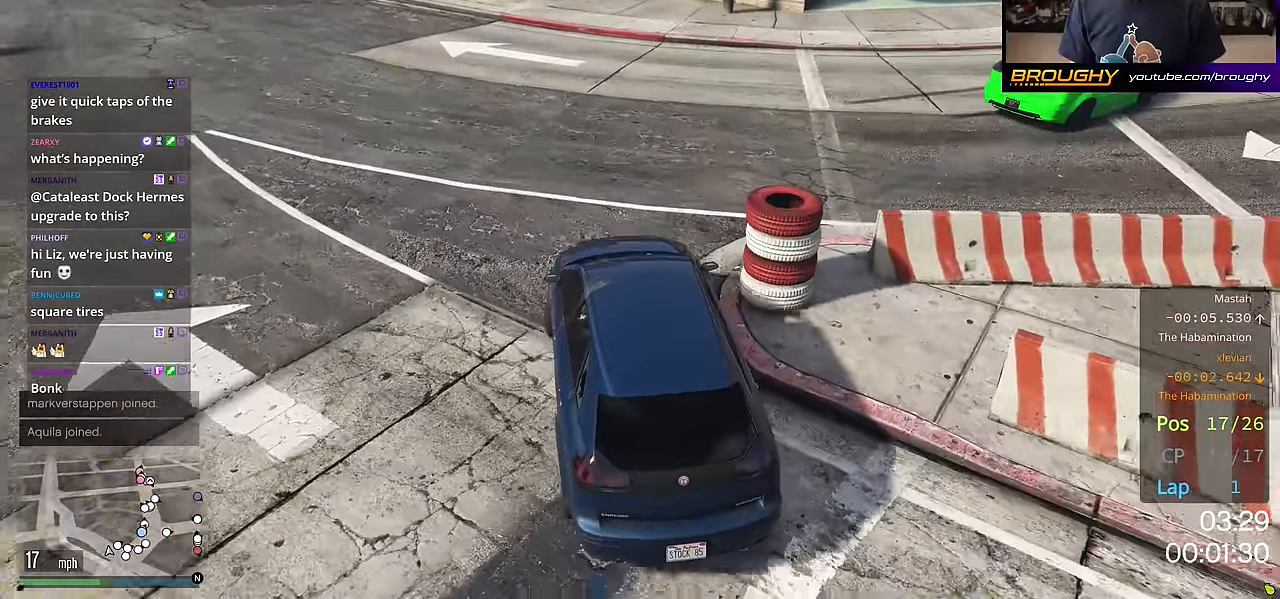
{"buttons": [], "left_stick": "right", "right_stick": "down-right", "events": [[100, "R2", "up"]]}
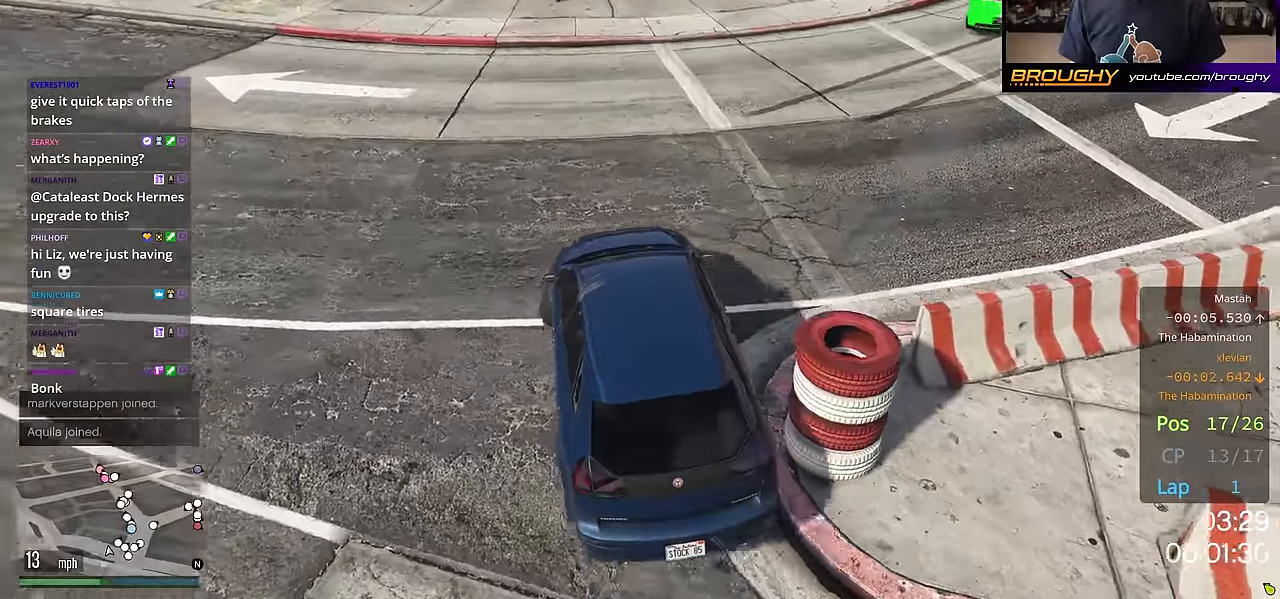
{"buttons": ["R2"], "left_stick": "right", "right_stick": "down-right", "events": [[50, "R2", "down"], [184, "left_stick", "center"], [300, "R2", "up"], [367, "R2", "down"], [450, "left_stick", "right"]]}
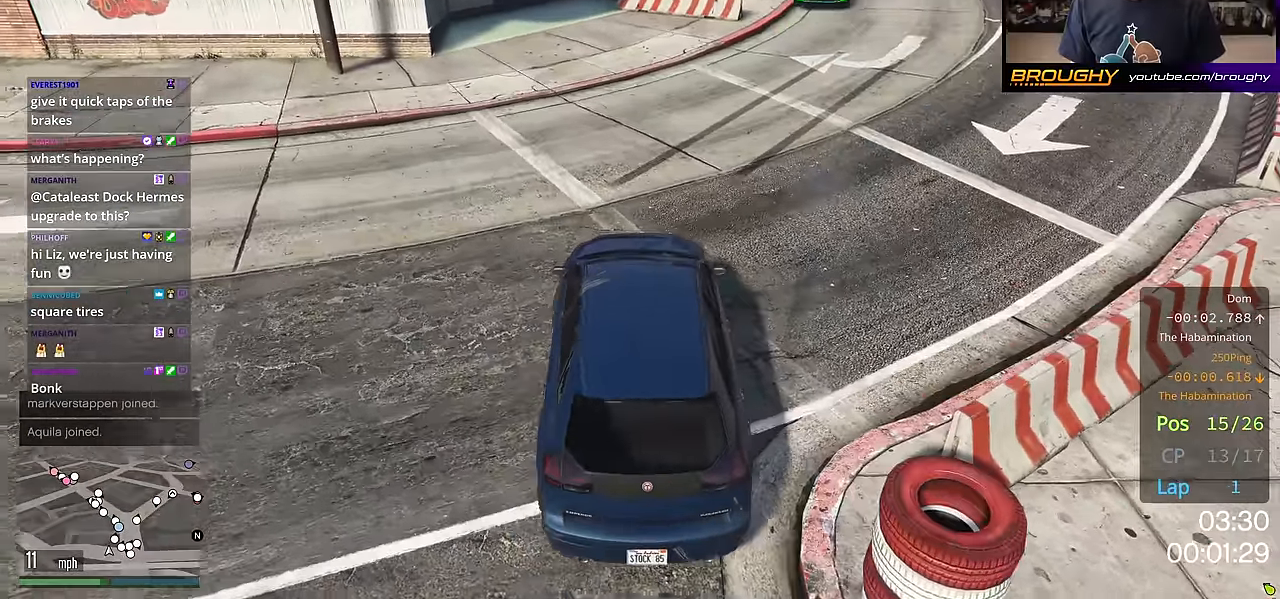
{"buttons": ["R2"], "left_stick": "center", "right_stick": "center", "events": [[150, "left_stick", "center"], [183, "right_stick", "center"], [350, "left_stick", "right"], [467, "left_stick", "center"]]}
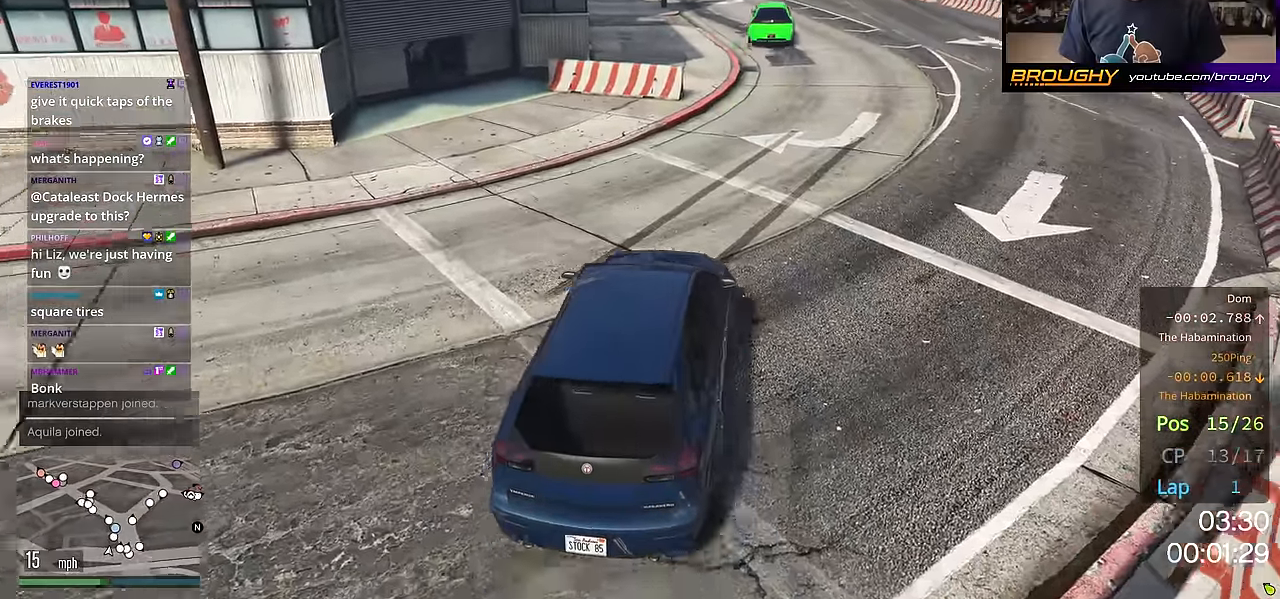
{"buttons": ["R2"], "left_stick": "center", "right_stick": "center", "events": [[334, "left_stick", "up-left"], [484, "left_stick", "center"]]}